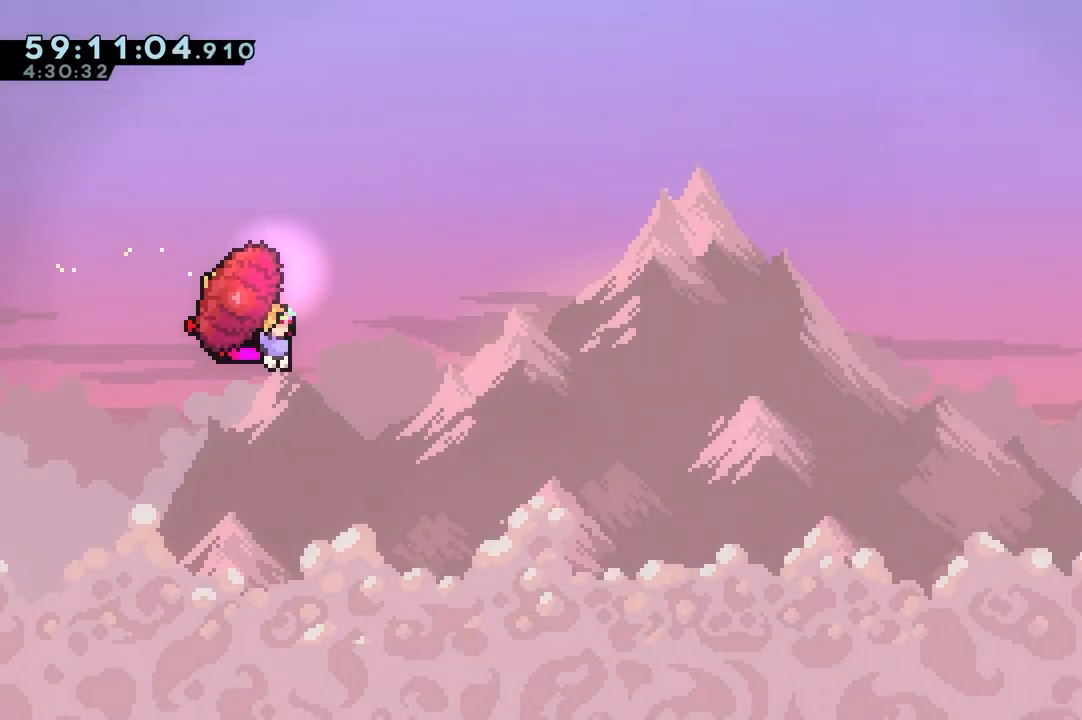
Gameplay with keyboard; each line is a JSON object with the keys held at the frame after it. "events" lists presses ("down") and releases ("up") of "dash", "down", "grab", "jump", "jump2", "left", "right" and "up" between this image and that frame as [ms after this image, input, new state], when the widget could be followed in between. No other keys are recorded. Mouse input is not recorded. Key names are as the overlay labels them; some are game actions (e.g. jump) rather than physical keys.
{"keys": ["grab", "jump", "right", "up"], "events": []}
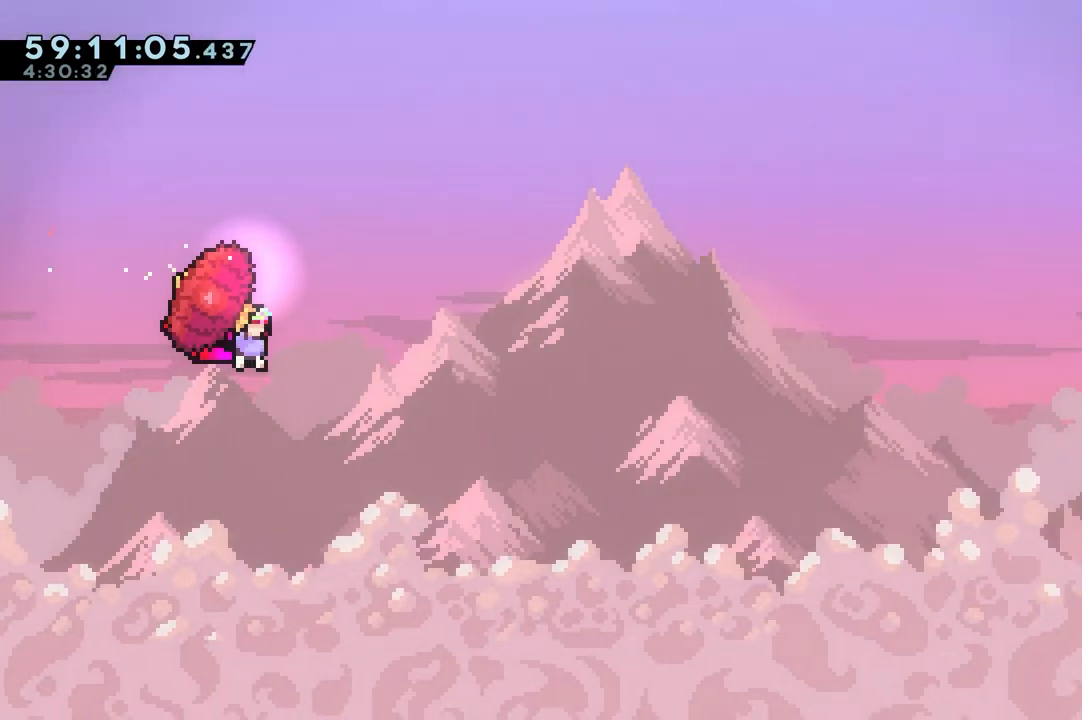
{"keys": ["grab", "jump", "right", "up"], "events": []}
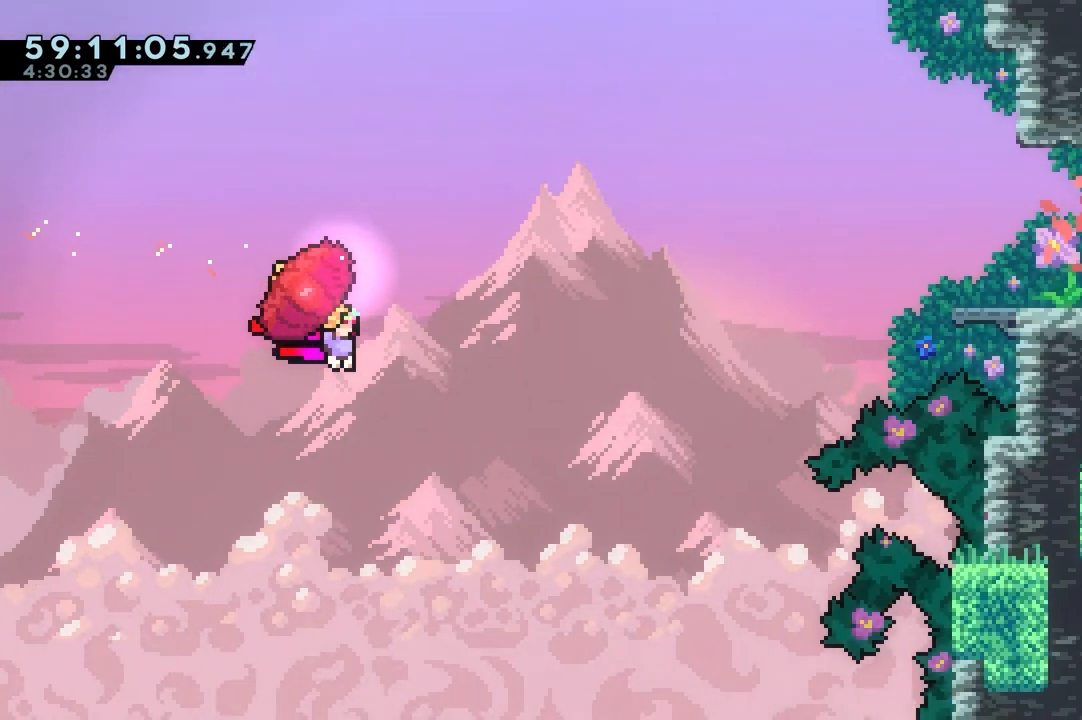
{"keys": ["dash", "jump", "right", "up"], "events": [[250, "grab", "up"], [383, "dash", "down"]]}
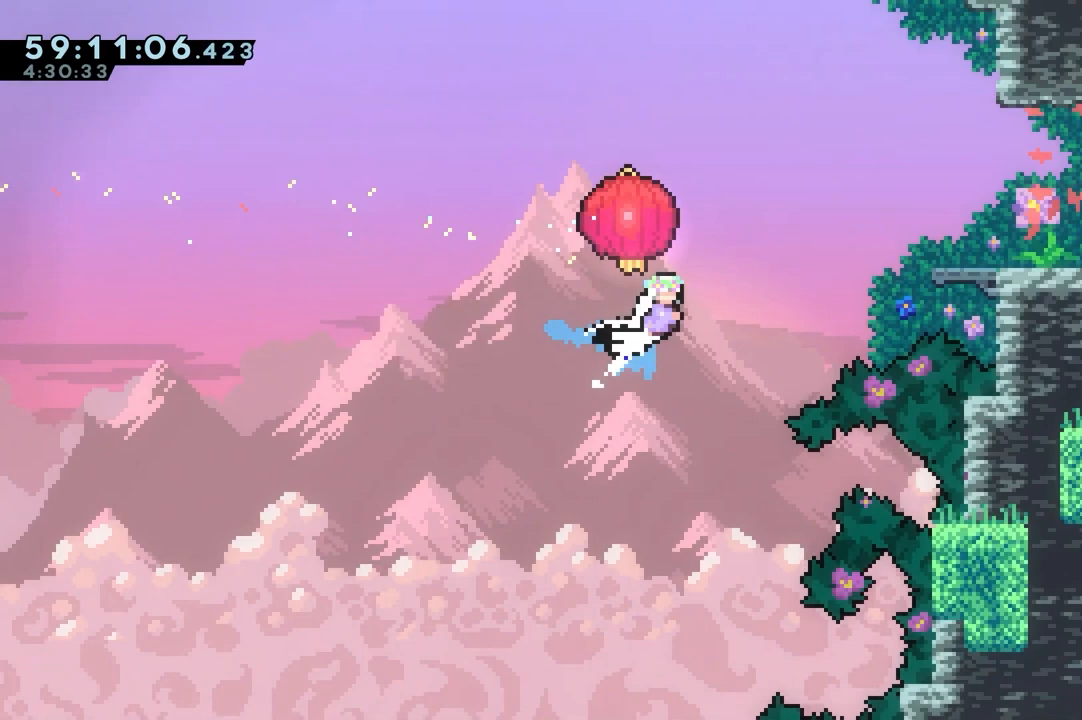
{"keys": ["grab", "jump", "right", "up"], "events": [[83, "grab", "down"], [117, "dash", "up"]]}
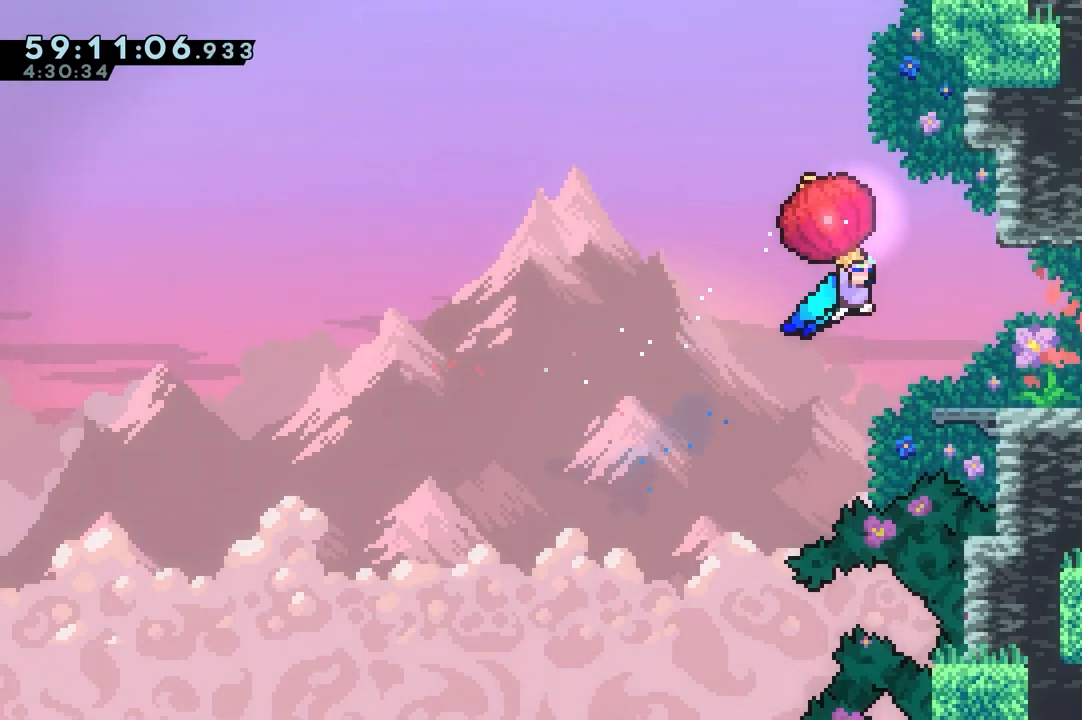
{"keys": ["dash", "down", "right"], "events": [[50, "grab", "up"], [50, "up", "up"], [183, "left", "down"], [233, "left", "up"], [367, "jump", "up"], [467, "dash", "down"], [467, "down", "down"]]}
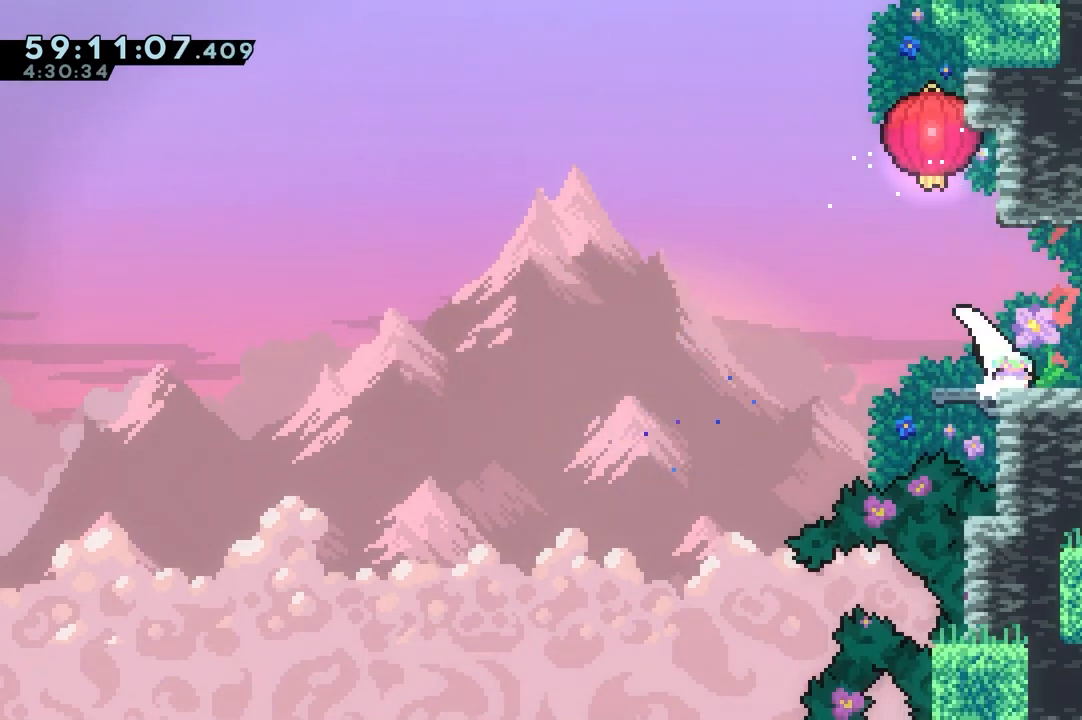
{"keys": ["right"], "events": [[50, "jump", "down"], [100, "dash", "up"], [100, "down", "up"], [100, "jump", "up"]]}
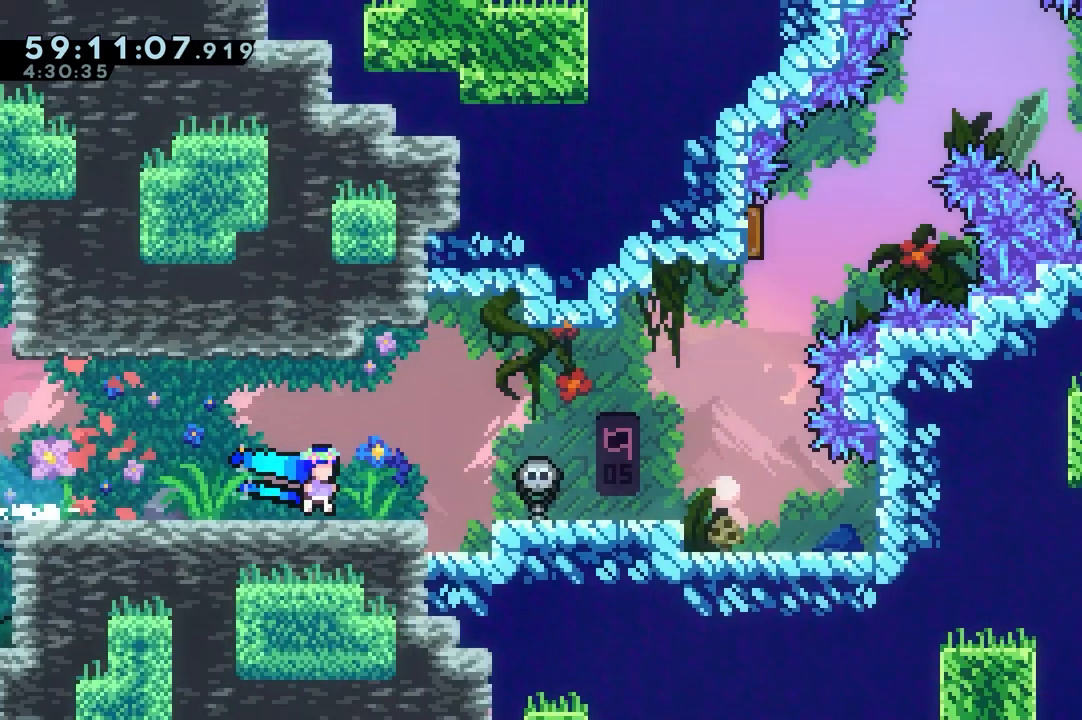
{"keys": ["jump", "right"], "events": [[450, "jump", "down"]]}
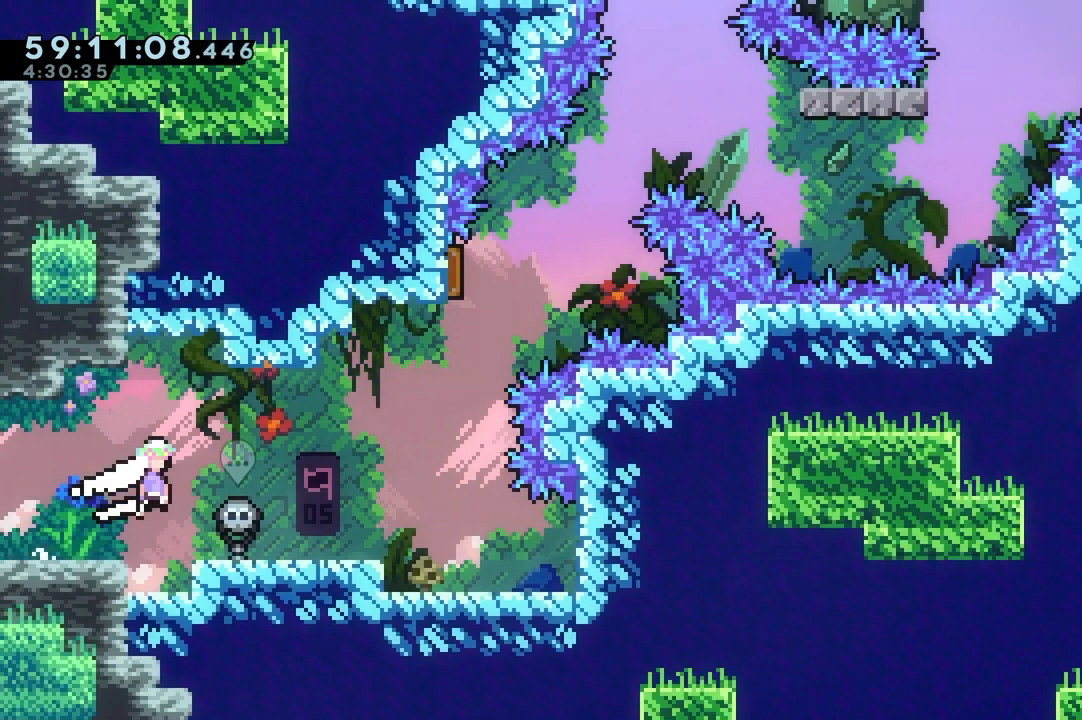
{"keys": ["right"], "events": [[50, "jump", "up"], [133, "dash", "down"], [133, "down", "down"], [133, "right", "up"], [367, "down", "up"], [417, "dash", "up"], [467, "right", "down"]]}
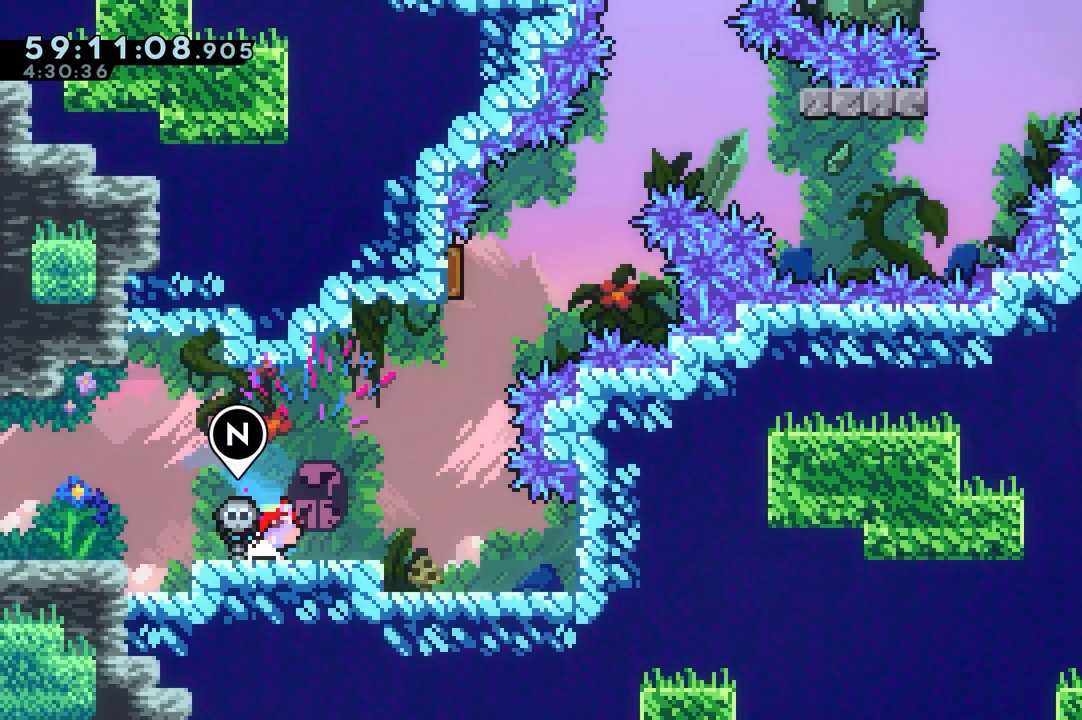
{"keys": ["right"], "events": []}
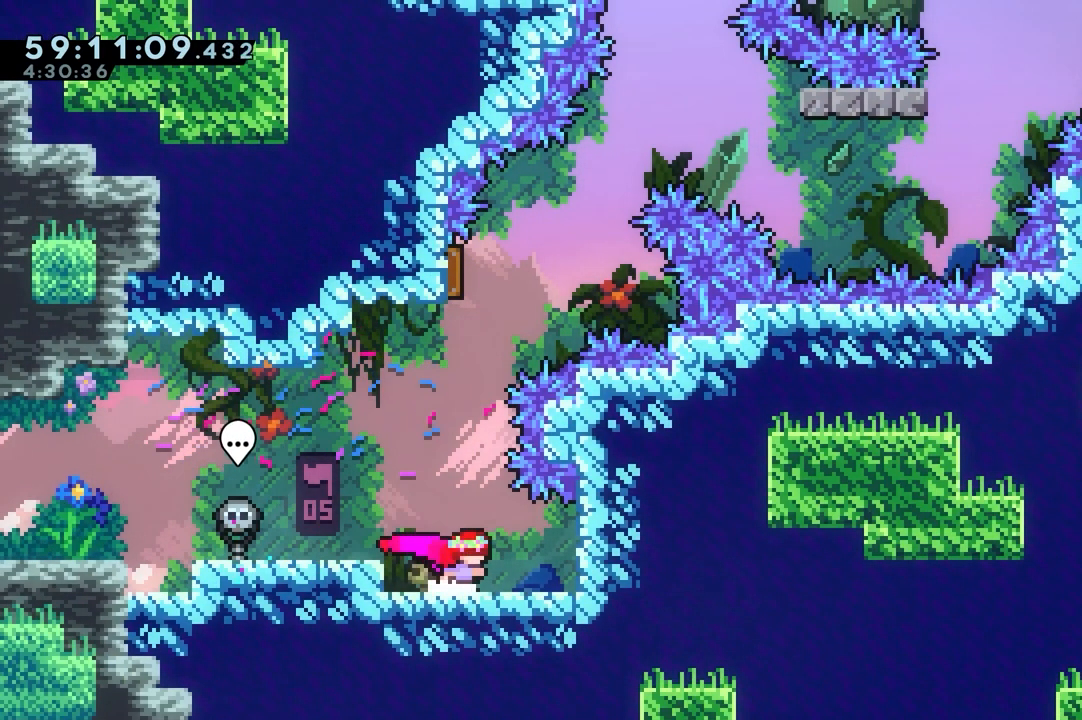
{"keys": ["right"], "events": []}
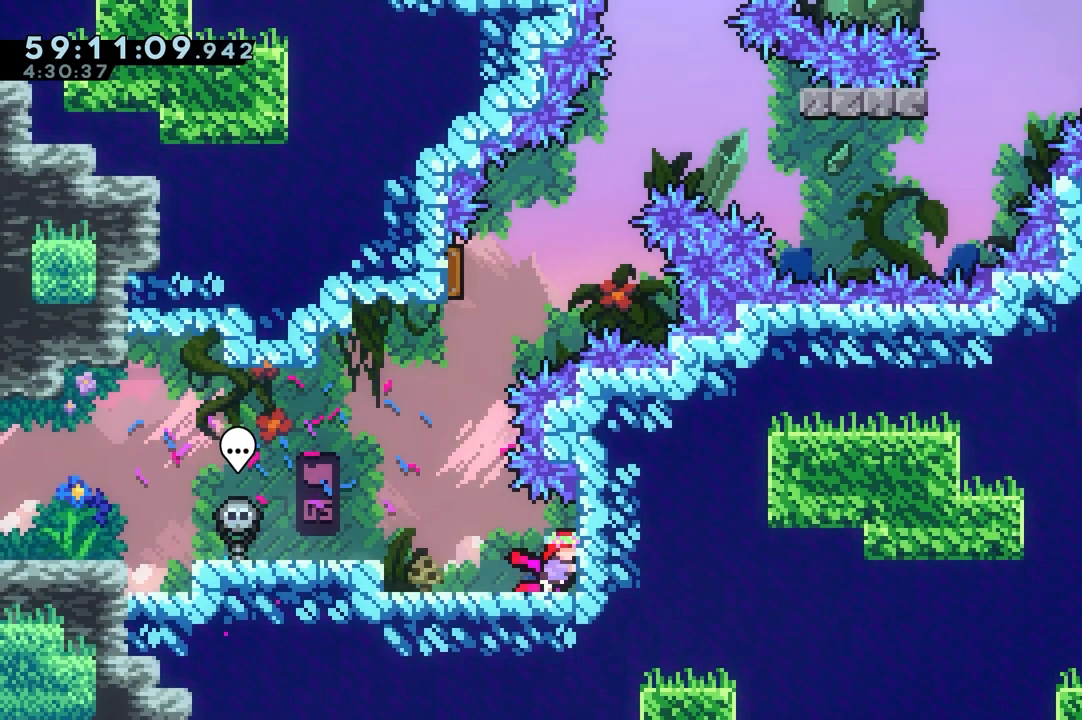
{"keys": ["right"], "events": [[83, "down", "down"], [133, "down", "up"], [233, "down", "down"], [283, "down", "up"], [317, "down", "down"], [417, "down", "up"]]}
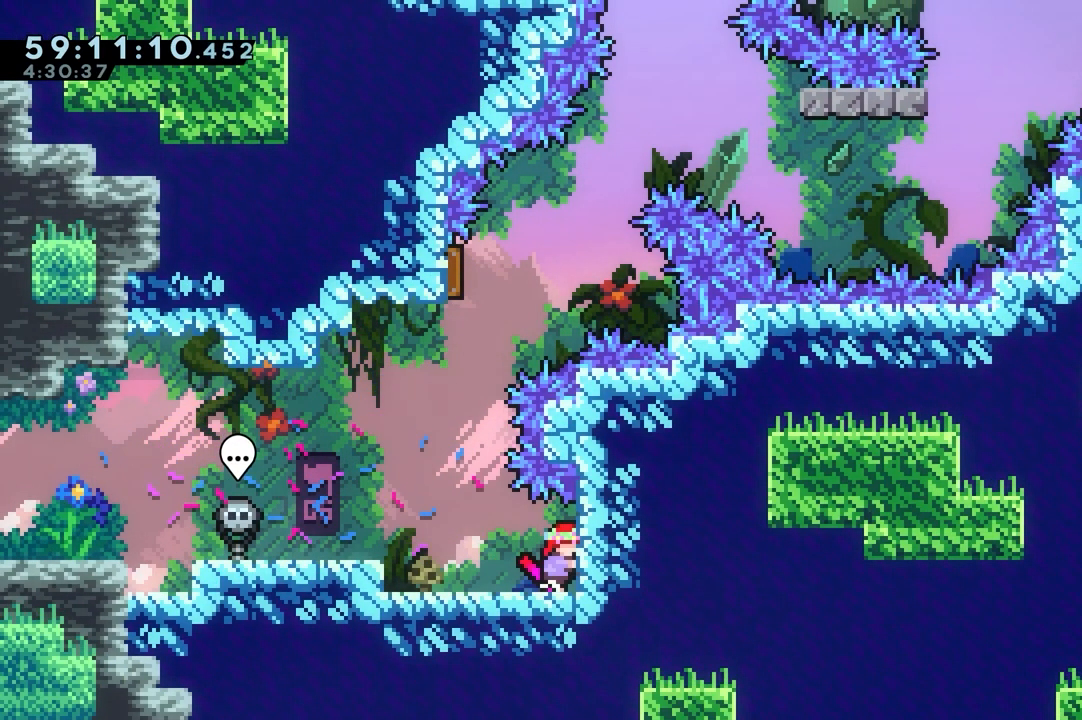
{"keys": ["right"], "events": [[17, "down", "down"], [433, "down", "up"]]}
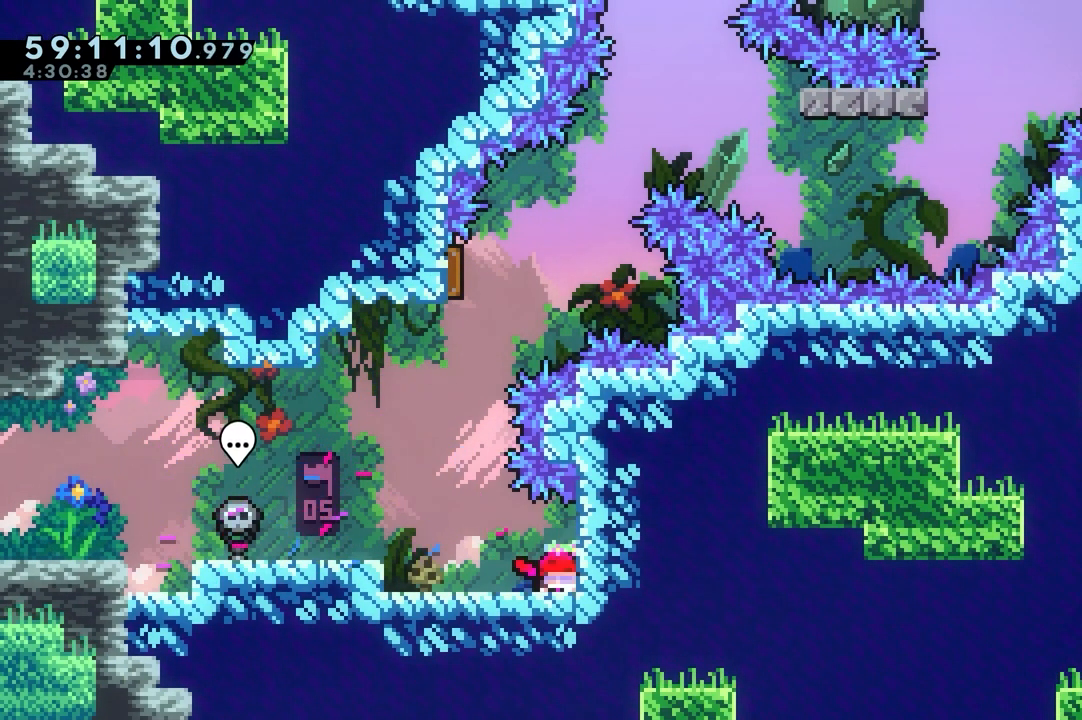
{"keys": ["jump"], "events": [[33, "down", "down"], [167, "left", "down"], [167, "right", "up"], [183, "down", "up"], [183, "left", "up"], [367, "jump", "down"]]}
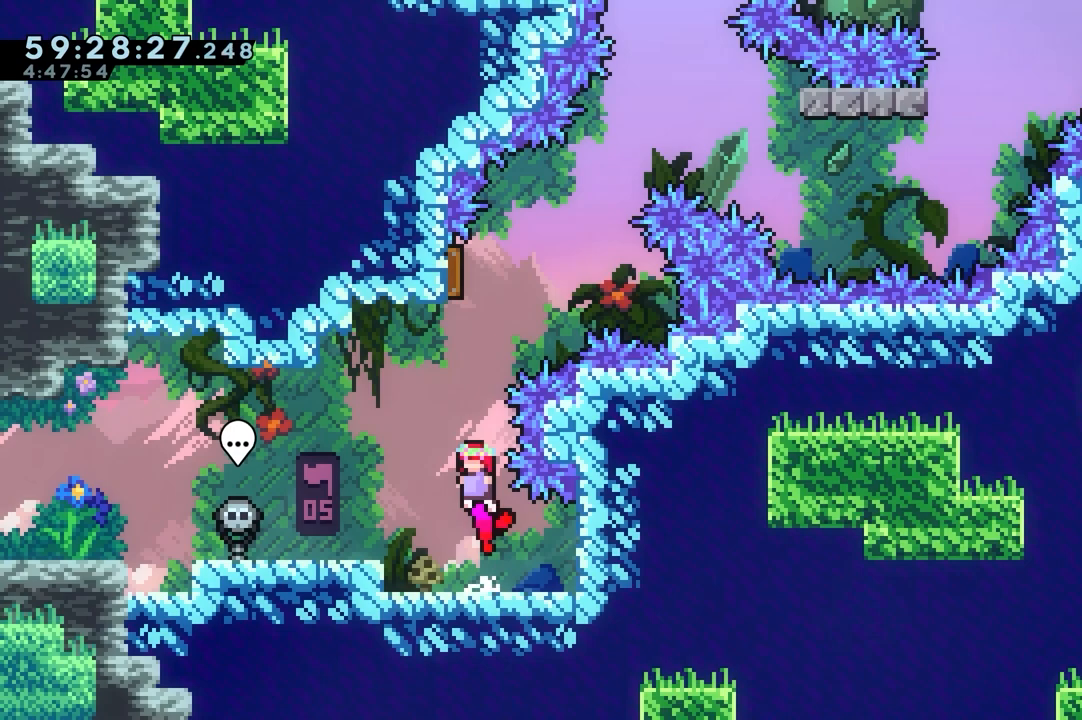
{"keys": ["dash", "left"], "events": [[150, "dash", "down"], [150, "up", "down"], [300, "jump", "up"], [333, "dash", "up"], [383, "dash", "down"], [383, "left", "down"], [383, "up", "up"]]}
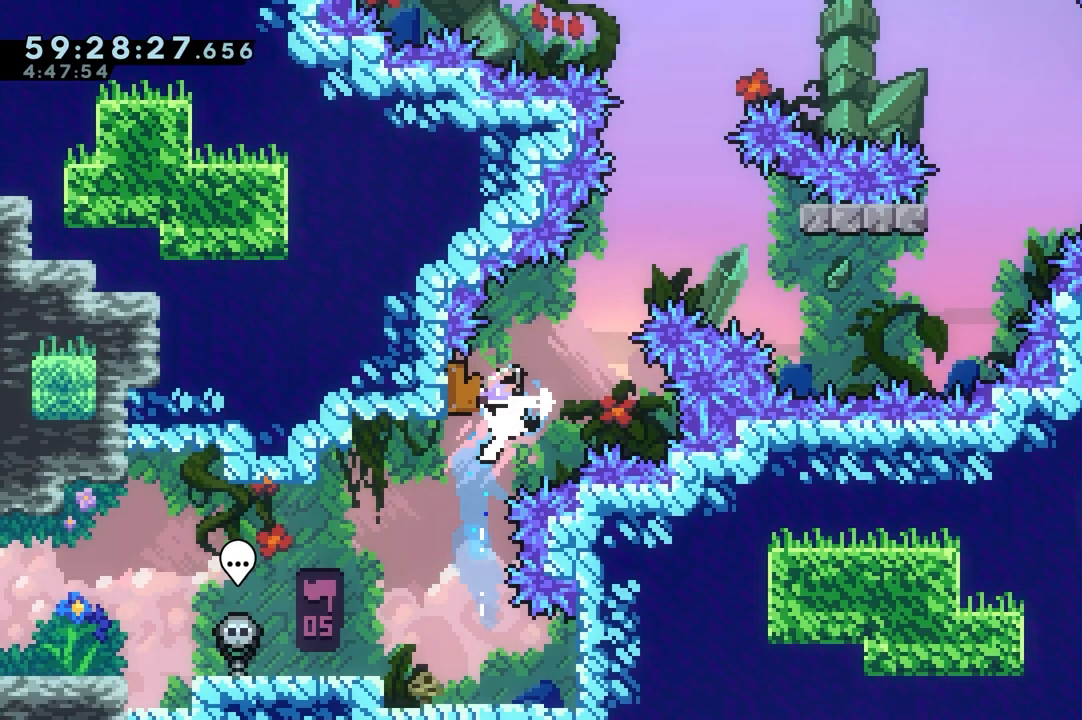
{"keys": ["right"], "events": [[33, "dash", "up"], [33, "right", "down"], [83, "left", "up"], [450, "grab", "down"], [500, "grab", "up"]]}
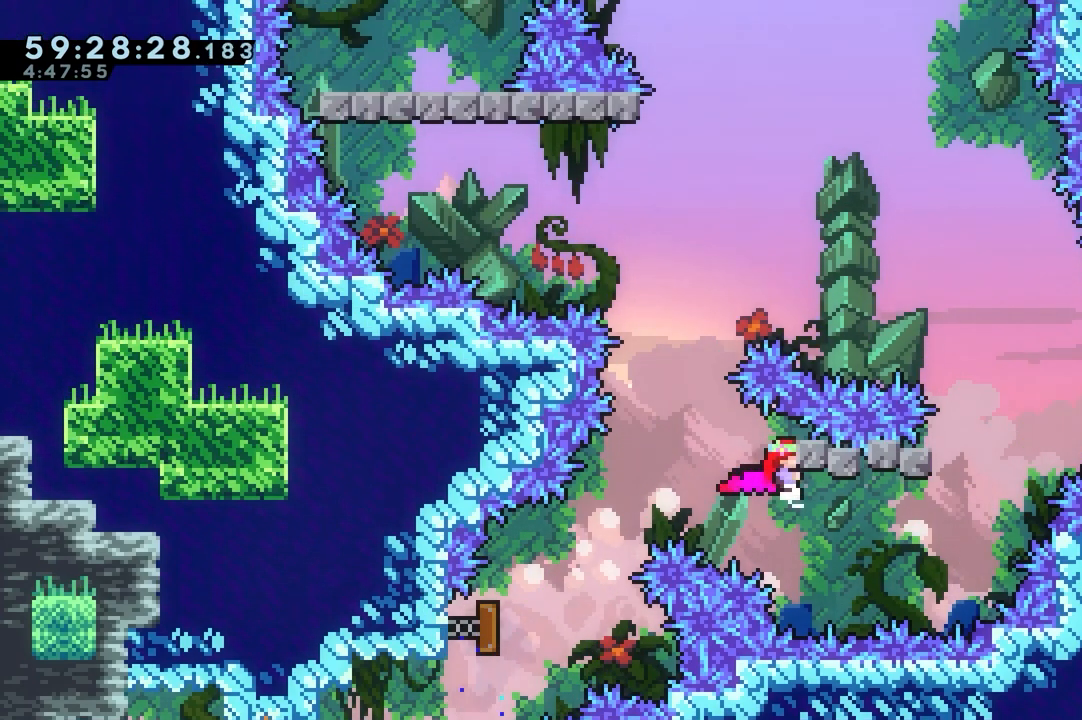
{"keys": ["jump", "right", "up"], "events": [[283, "up", "down"], [467, "jump", "down"]]}
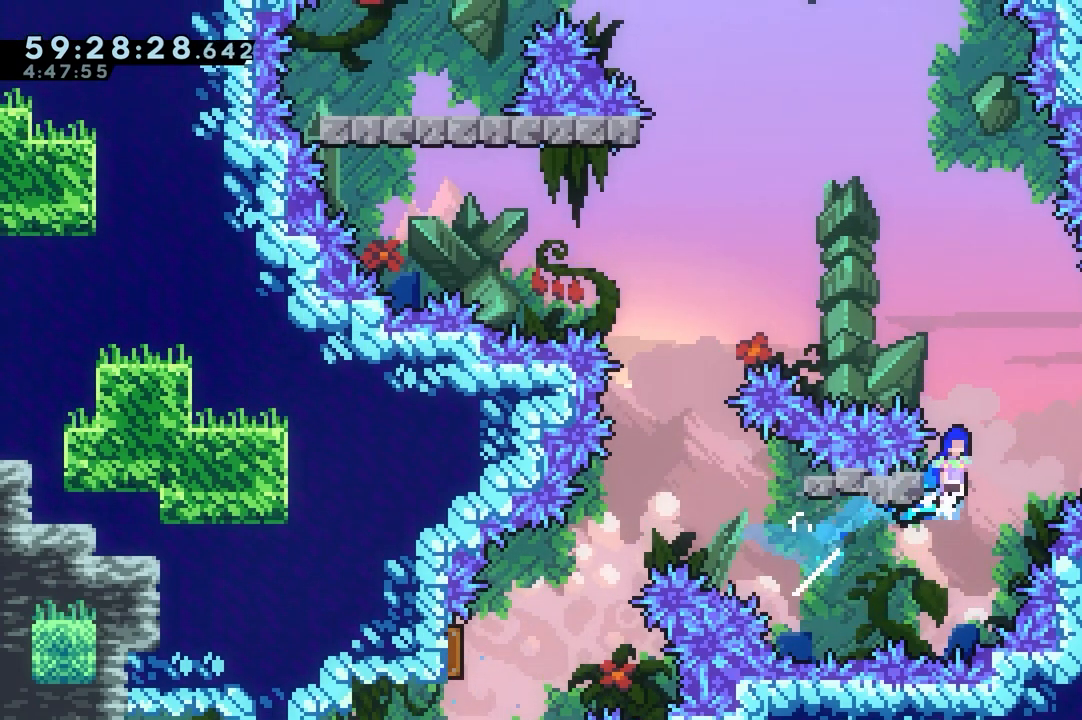
{"keys": ["grab", "jump", "right", "up"], "events": [[67, "grab", "down"]]}
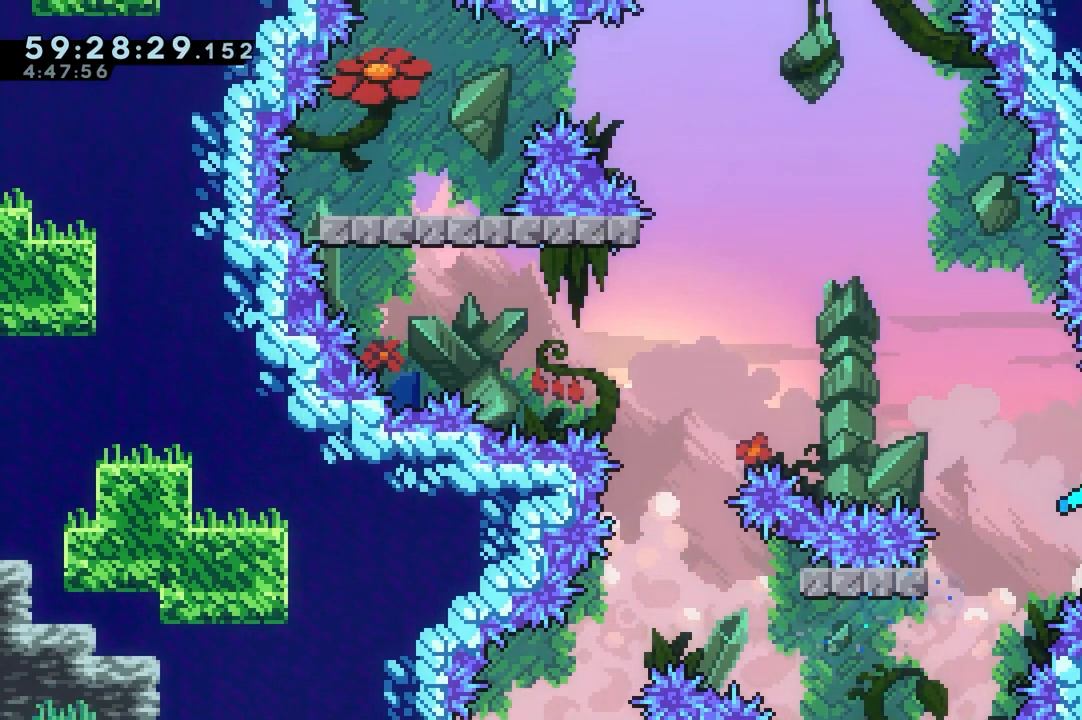
{"keys": ["dash", "grab", "jump", "left", "up"], "events": [[33, "left", "down"], [33, "right", "up"], [450, "dash", "down"]]}
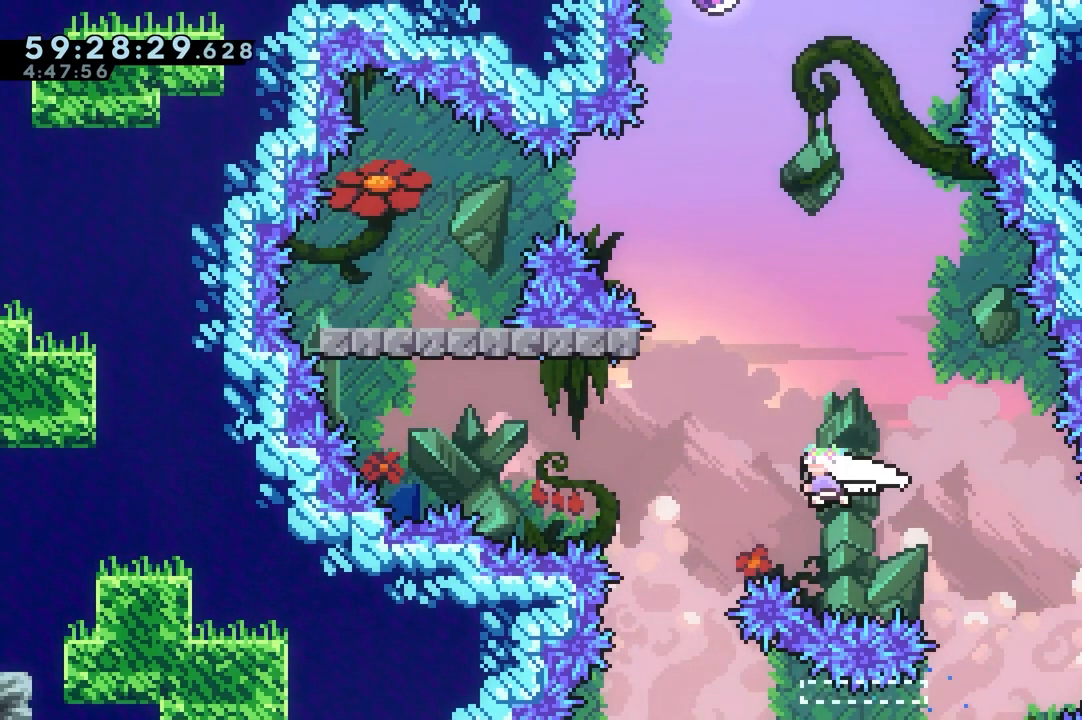
{"keys": ["grab"]}
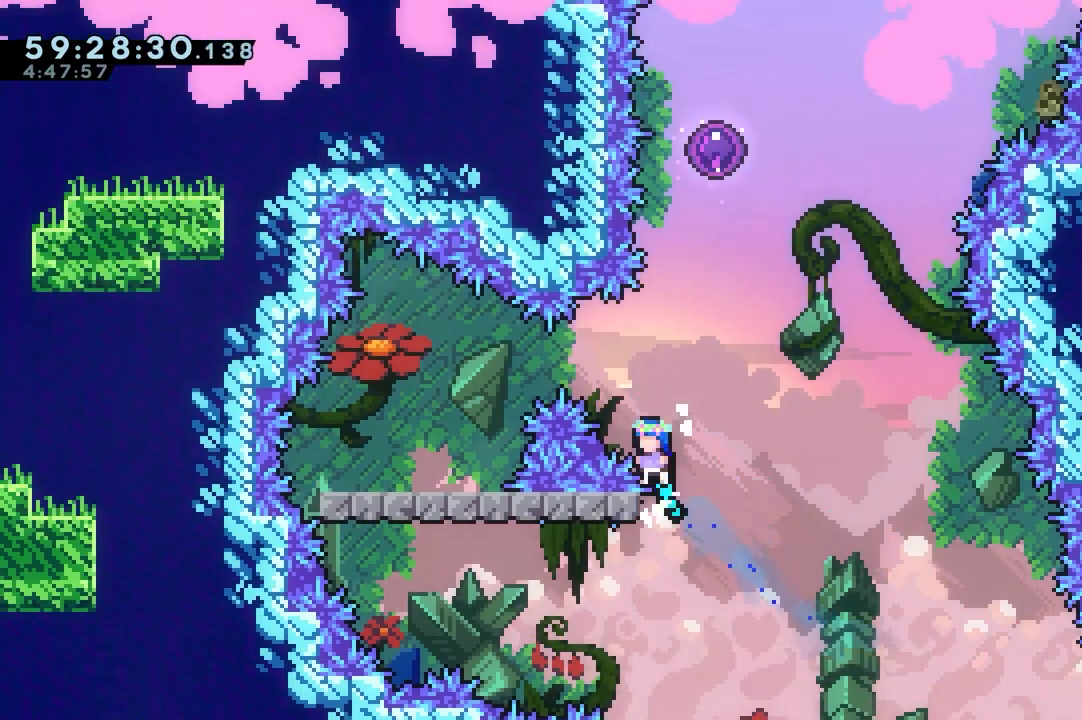
{"keys": ["grab", "jump", "left"], "events": [[67, "jump", "down"], [150, "left", "down"]]}
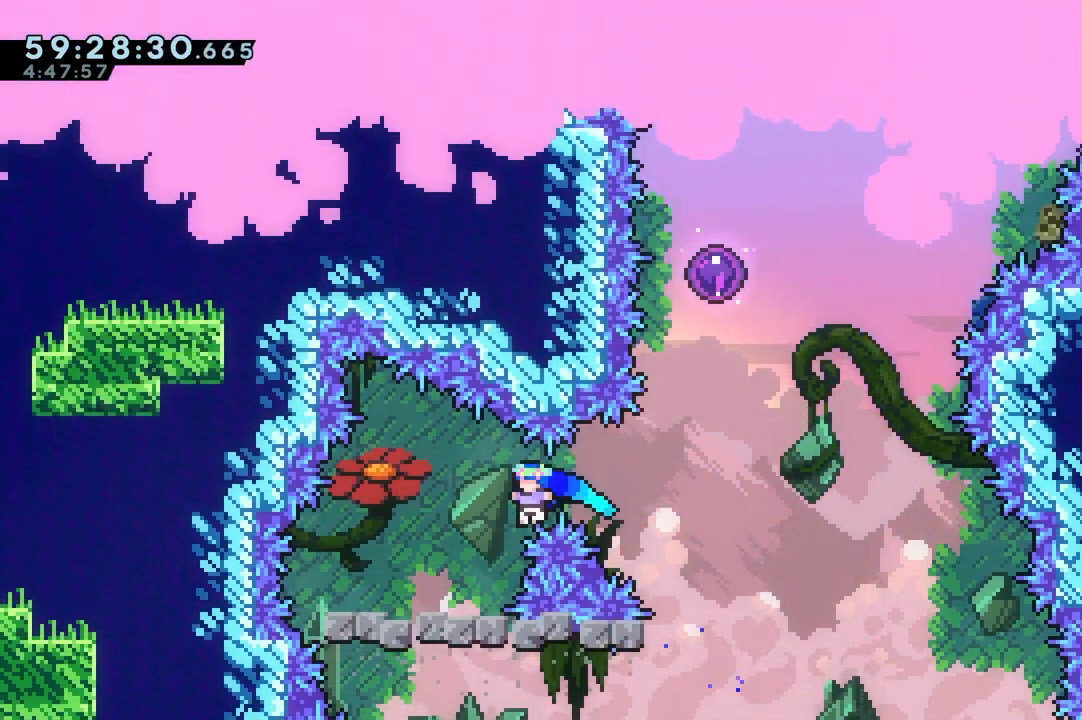
{"keys": ["jump", "right"], "events": [[83, "grab", "up"], [117, "jump", "up"], [217, "dash", "down"], [400, "right", "down"], [450, "dash", "up"], [450, "jump", "down"], [450, "left", "up"]]}
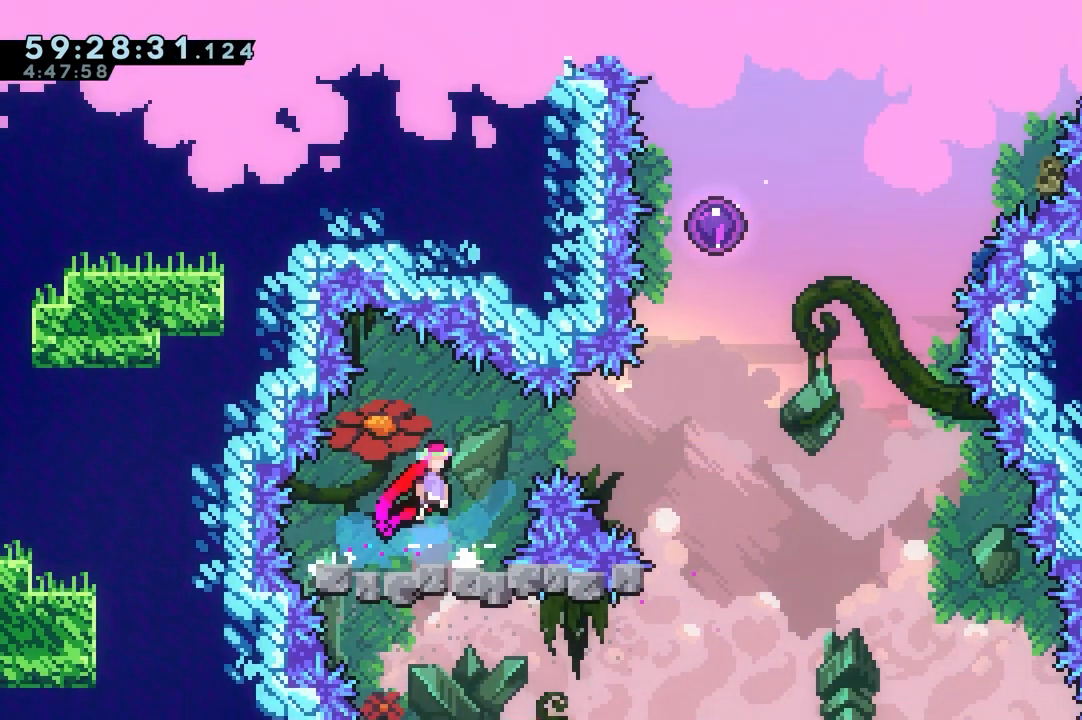
{"keys": ["dash", "grab", "up"], "events": [[317, "up", "down"], [367, "dash", "down"], [367, "right", "up"], [417, "grab", "down"], [417, "jump", "up"]]}
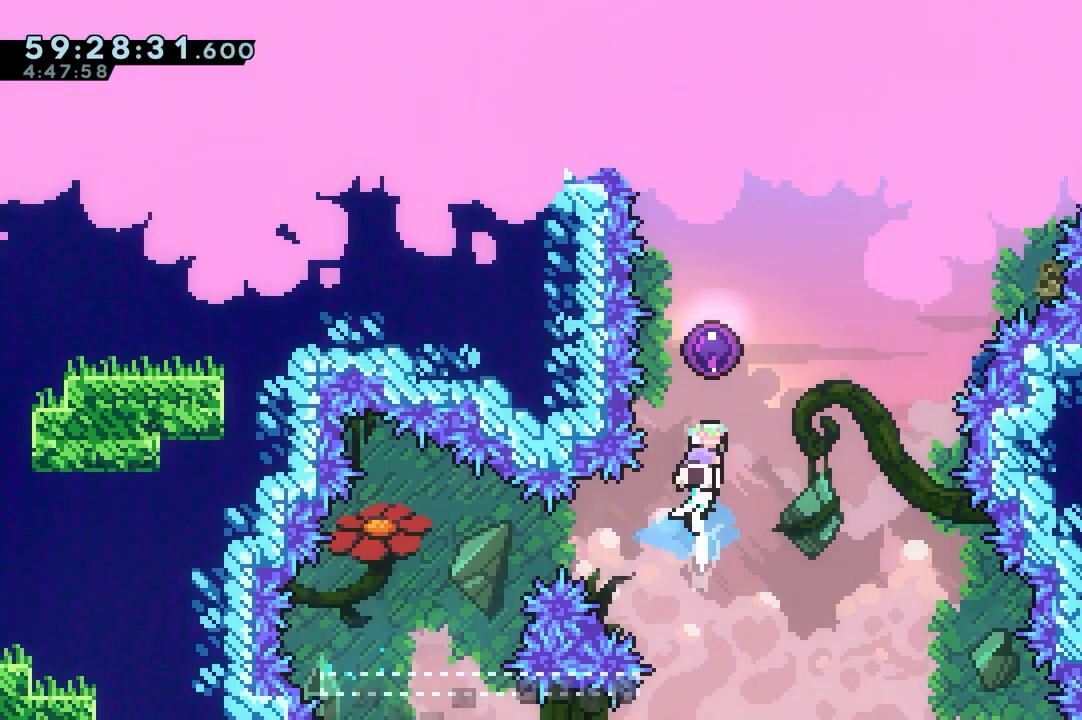
{"keys": ["grab", "right"], "events": [[17, "dash", "up"], [67, "up", "up"], [150, "right", "down"]]}
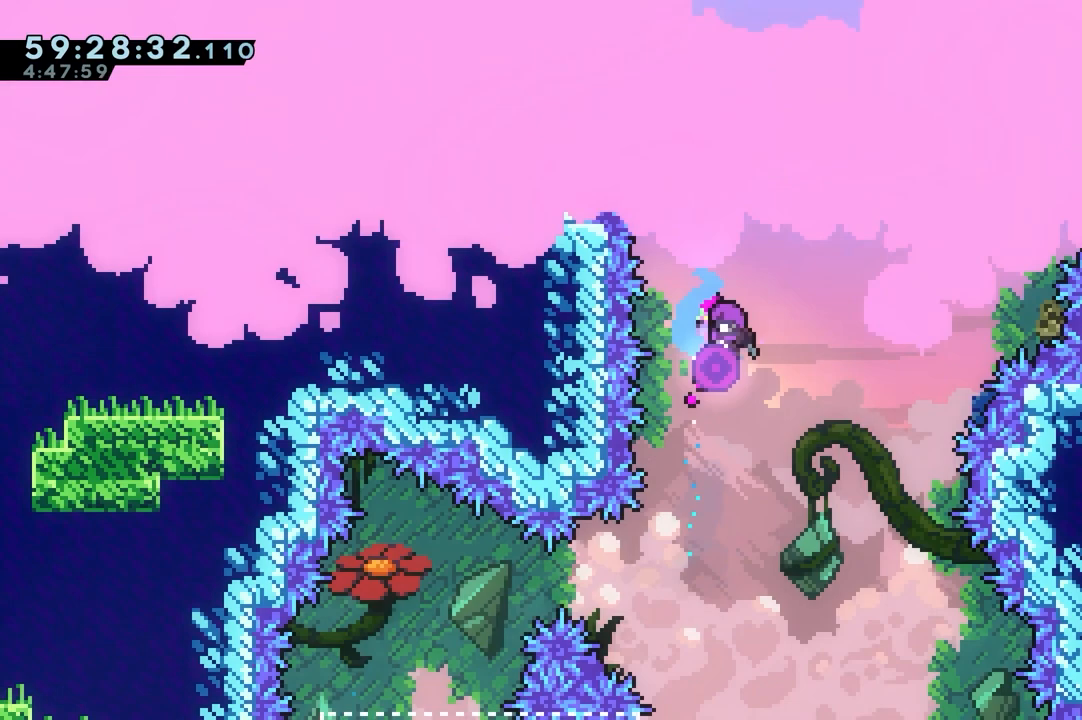
{"keys": ["grab", "right"], "events": []}
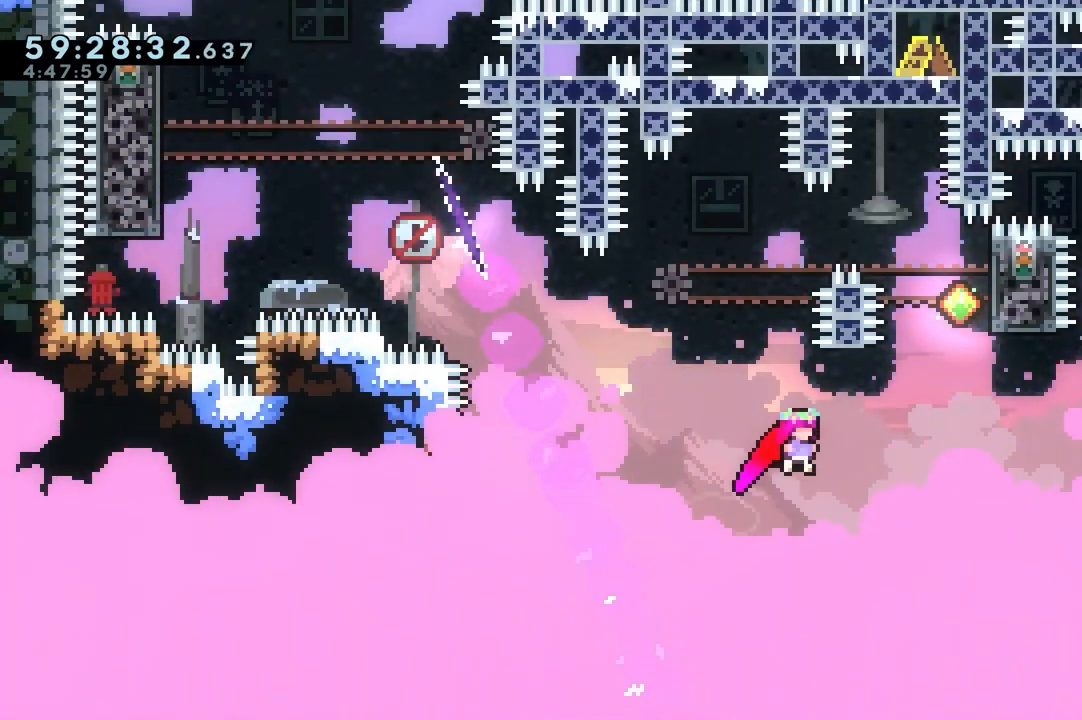
{"keys": ["grab", "jump", "right", "up"], "events": [[83, "up", "down"], [467, "jump", "down"]]}
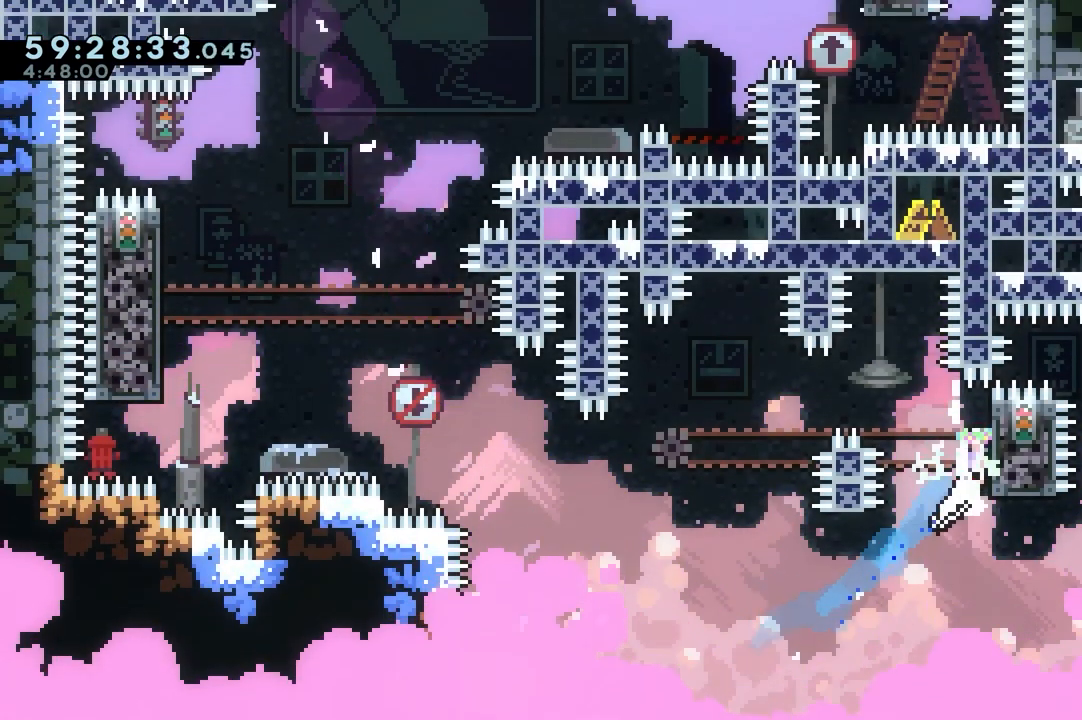
{"keys": ["grab"], "events": [[100, "jump", "up"], [200, "right", "up"], [200, "up", "up"]]}
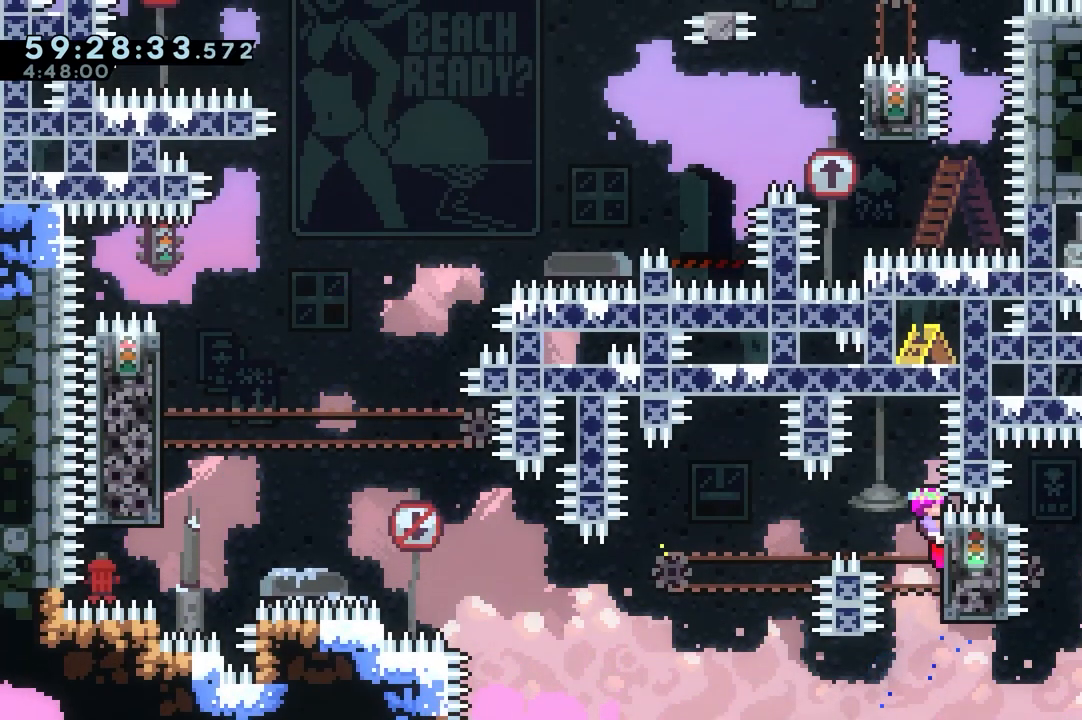
{"keys": ["grab", "jump", "left"], "events": [[167, "down", "down"], [350, "left", "down"], [400, "down", "up"], [400, "jump", "down"]]}